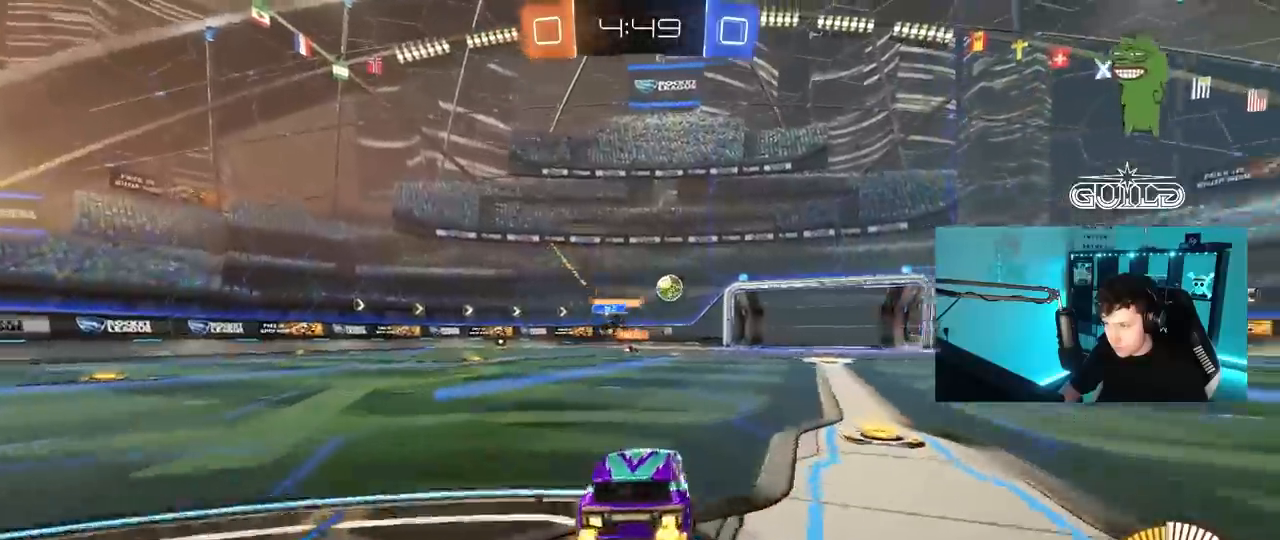
Gameplay with keyboard and mouse; each line is a JSON object with the keys and mouse buttons held at the frame after it. "events" lists presses ("down") and releases ("up") of "1", "2", "3", "4", "5", "a", "alt", "c", "caps_lock", "ctrl", "d", "e", "f", "g", "q", "r", "s", "shift", "space", "t", "tab", "v", "w", "x", "z", "mouse_left", "mouse_wheel" and "mouse_right" between this image and that frame as [ms after this image, input, new state], when the widget could be followed in between. "mouse_left", "mouse_wheel", "mouse_right" = the "left", "wheel", "right" buttons of the "mouse" list. No other keys are recorded. "wheel" means that the mouse wheel is clicked or scrolled. "mouse_move" is the direction in which the mouse moves at that frame (one of eight, or "still"), when it could be read.
{"keys": ["w"], "mouse": ["left"], "mouse_move": "still", "events": [[100, "shift", "up"], [100, "w", "down"], [133, "mouse_left", "down"], [467, "d", "up"]]}
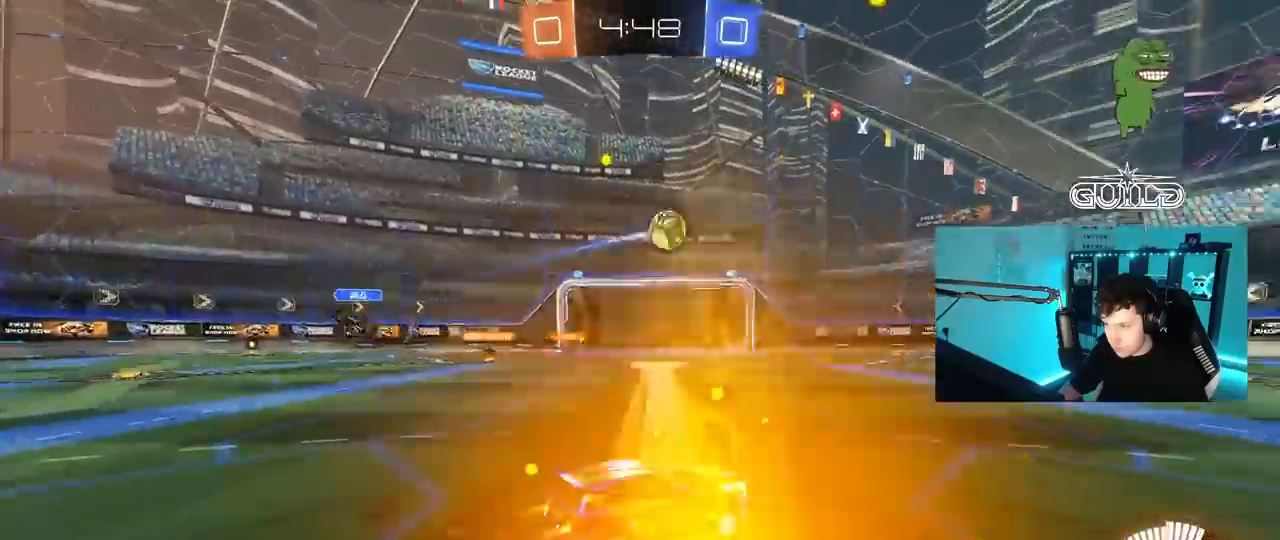
{"keys": ["d", "s", "shift"], "mouse": ["left"], "mouse_move": "still", "events": [[67, "d", "down"], [67, "mouse_right", "down"], [117, "shift", "down"], [250, "s", "down"], [250, "w", "up"], [333, "mouse_right", "up"]]}
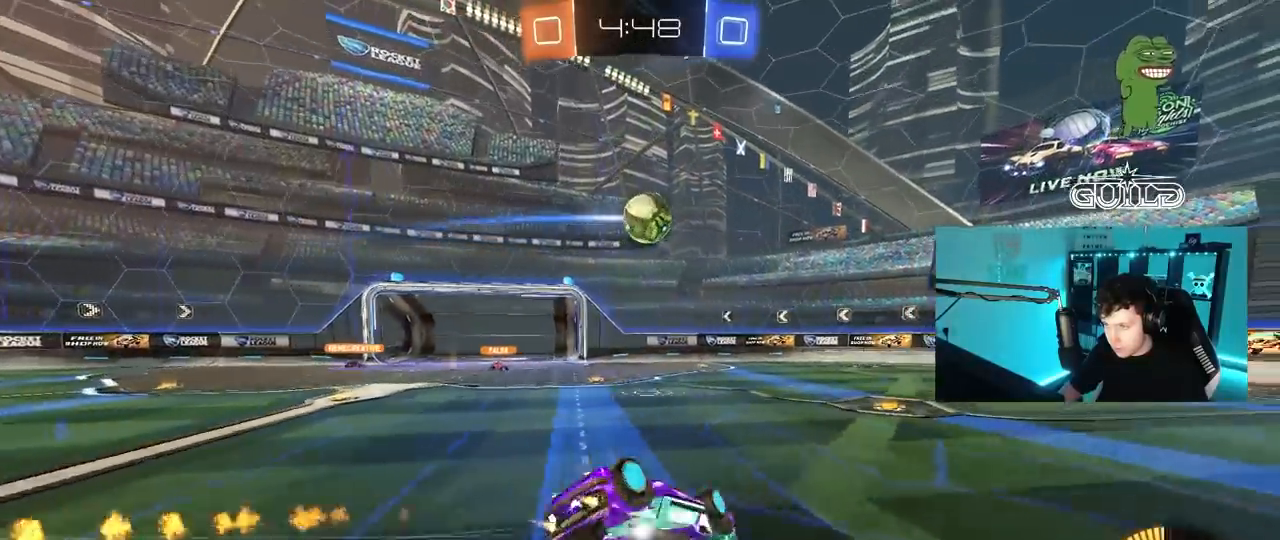
{"keys": [], "mouse": [], "mouse_move": "still", "events": [[33, "s", "up"], [117, "mouse_left", "up"], [167, "s", "down"], [400, "shift", "up"], [450, "d", "up"], [450, "s", "up"]]}
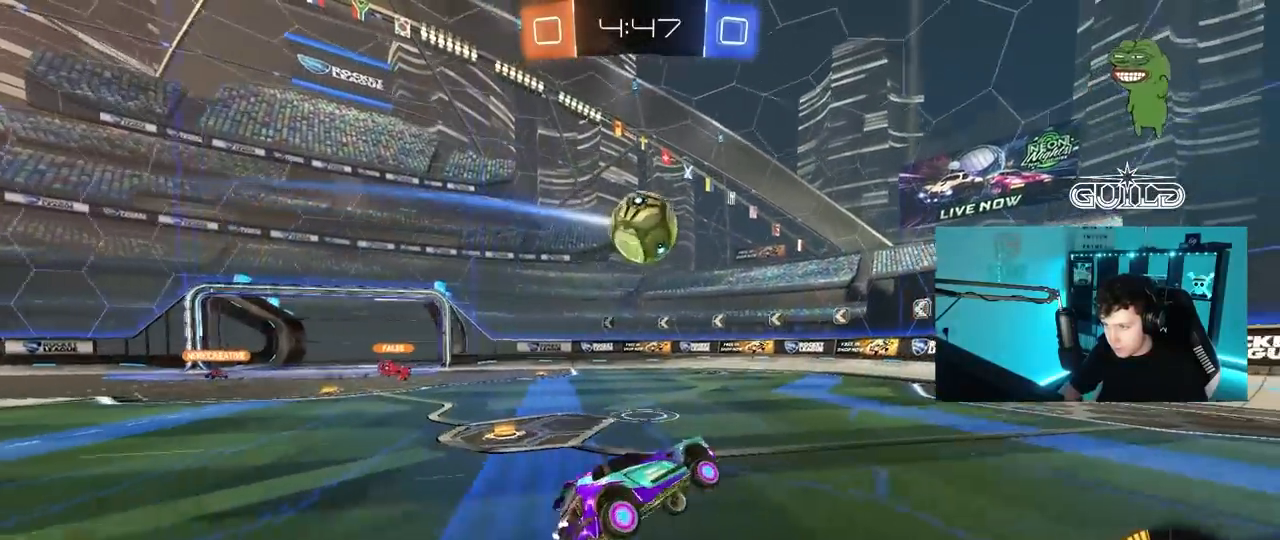
{"keys": [], "mouse": [], "mouse_move": "still", "events": [[133, "d", "down"], [233, "d", "up"], [283, "w", "down"], [367, "w", "up"]]}
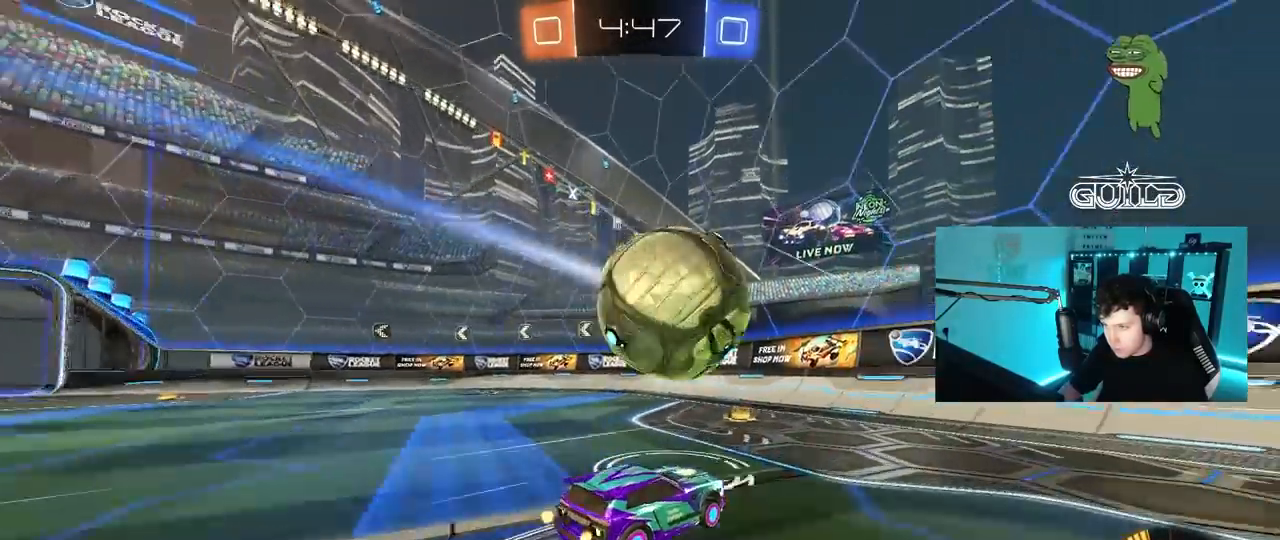
{"keys": ["w"], "mouse": [], "mouse_move": "still", "events": [[67, "d", "down"], [250, "w", "down"], [483, "d", "up"]]}
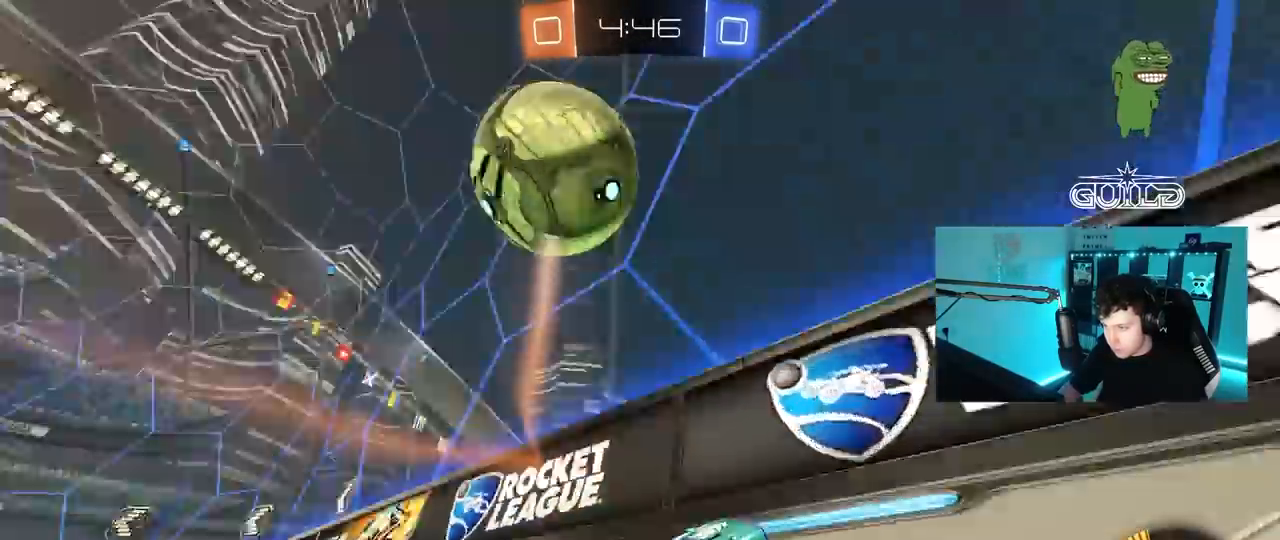
{"keys": ["d", "w"], "mouse": ["left"], "mouse_move": "still", "events": [[33, "a", "down"], [33, "shift", "down"], [117, "shift", "up"], [217, "mouse_left", "down"], [267, "a", "up"], [450, "d", "down"]]}
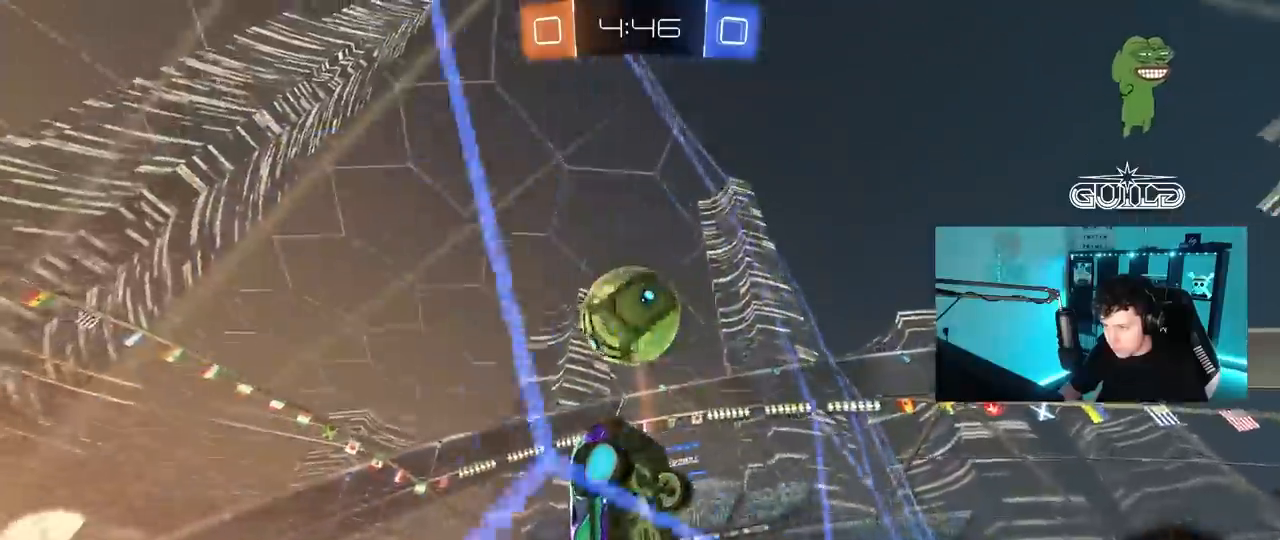
{"keys": ["a", "w"], "mouse": [], "mouse_move": "still", "events": [[233, "d", "up"], [417, "mouse_left", "up"], [467, "a", "down"]]}
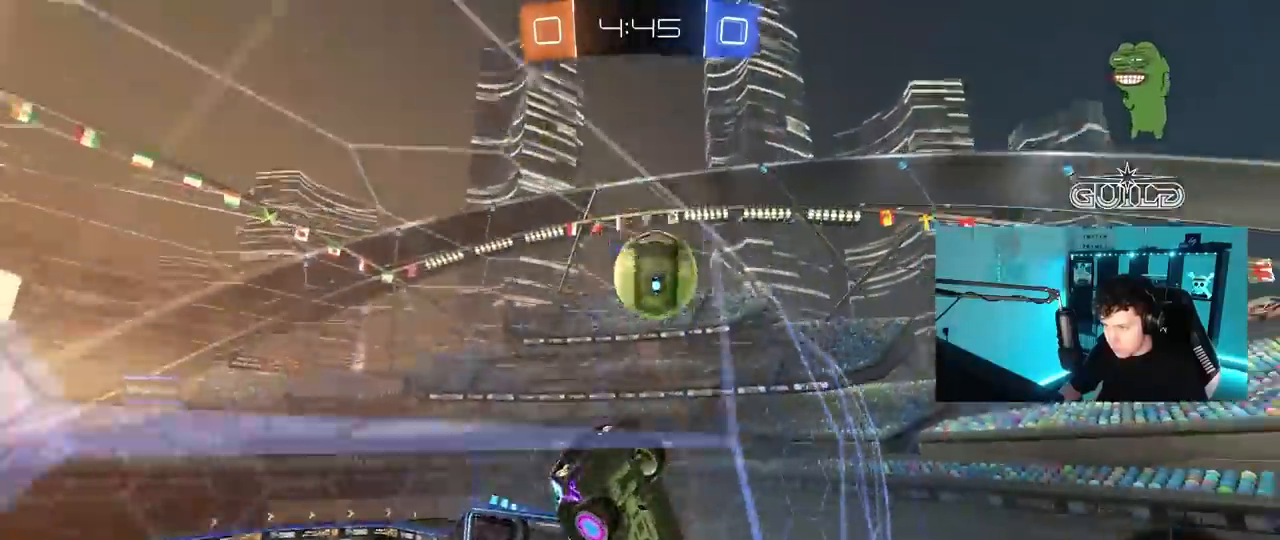
{"keys": ["a", "w"], "mouse": [], "mouse_move": "still", "events": [[67, "a", "up"], [150, "a", "down"], [300, "a", "up"], [383, "a", "down"]]}
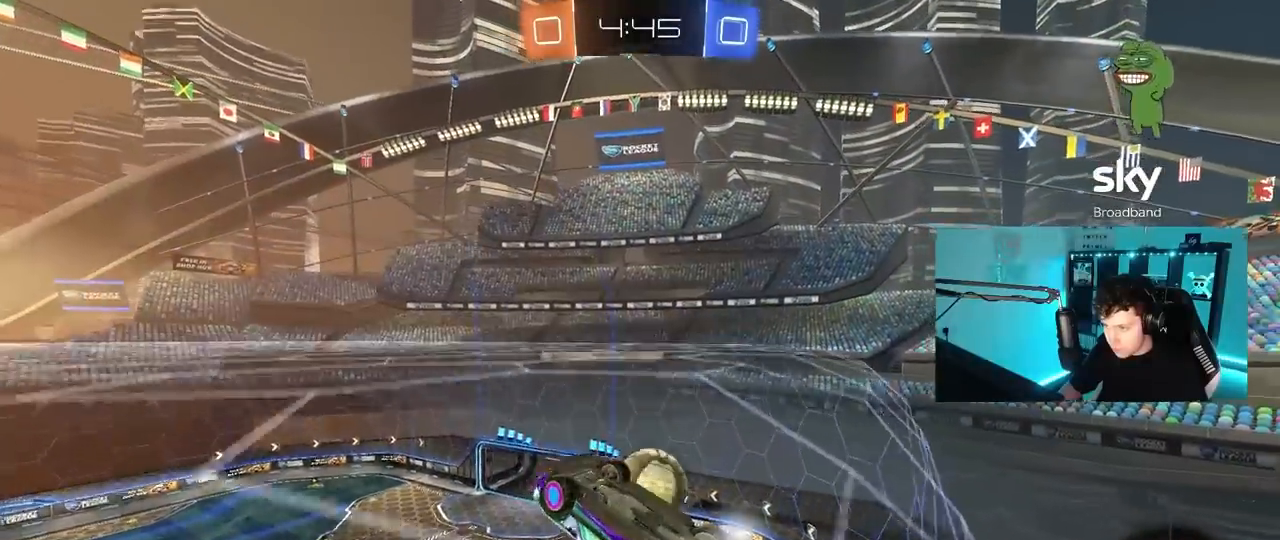
{"keys": ["d", "shift"], "mouse": ["left"], "mouse_move": "still", "events": [[33, "a", "up"], [33, "w", "up"], [67, "s", "down"], [167, "a", "down"], [217, "mouse_right", "down"], [267, "d", "down"], [367, "a", "up"], [400, "mouse_left", "down"], [400, "s", "up"], [400, "shift", "down"], [450, "mouse_right", "up"]]}
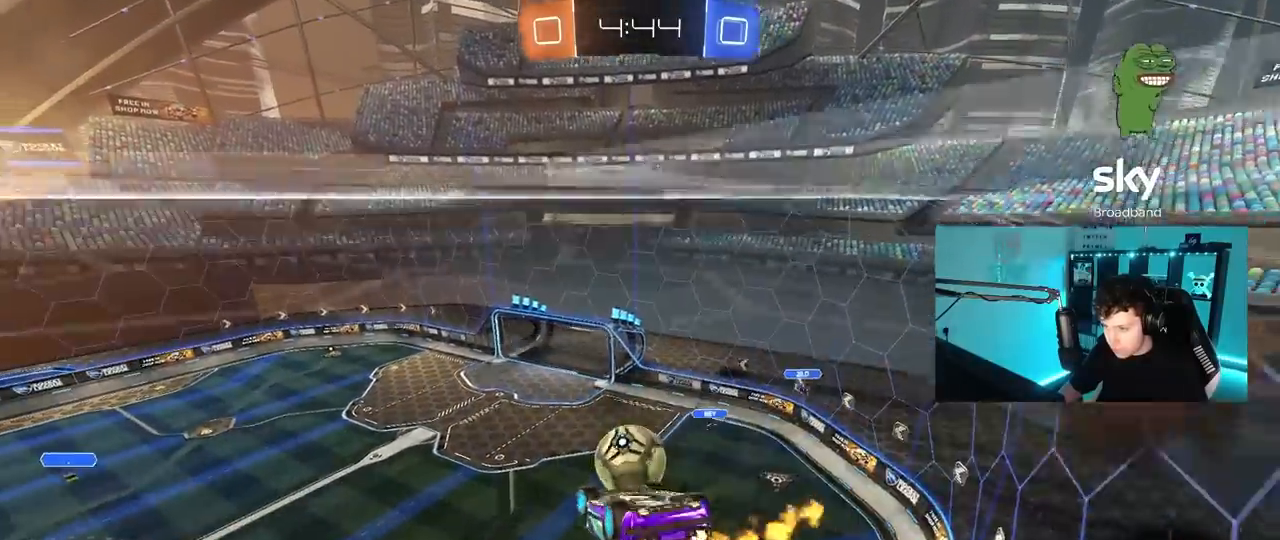
{"keys": ["a"], "mouse": ["left"], "mouse_move": "still", "events": [[50, "w", "down"], [100, "shift", "up"], [133, "w", "up"], [283, "shift", "down"], [317, "a", "down"], [317, "d", "up"], [317, "s", "down"], [317, "shift", "up"], [417, "s", "up"]]}
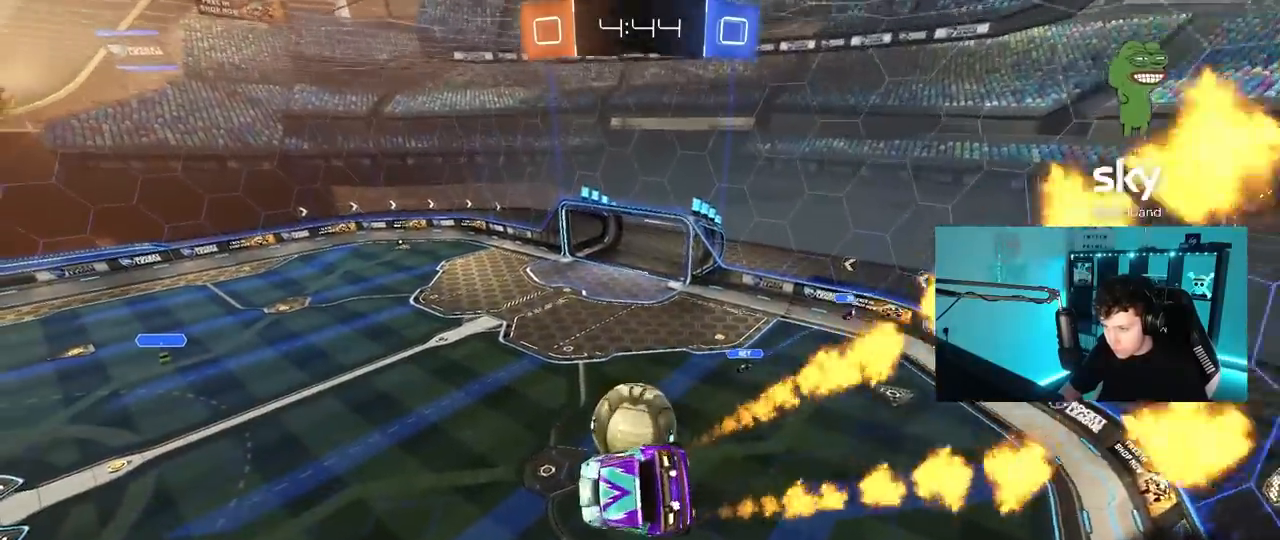
{"keys": ["w"], "mouse": ["left", "right"], "mouse_move": "still", "events": [[17, "d", "down"], [17, "mouse_left", "up"], [67, "a", "up"], [100, "mouse_left", "down"], [200, "mouse_left", "up"], [200, "w", "down"], [300, "mouse_left", "down"], [300, "w", "up"], [333, "d", "up"], [383, "w", "down"], [483, "mouse_right", "down"]]}
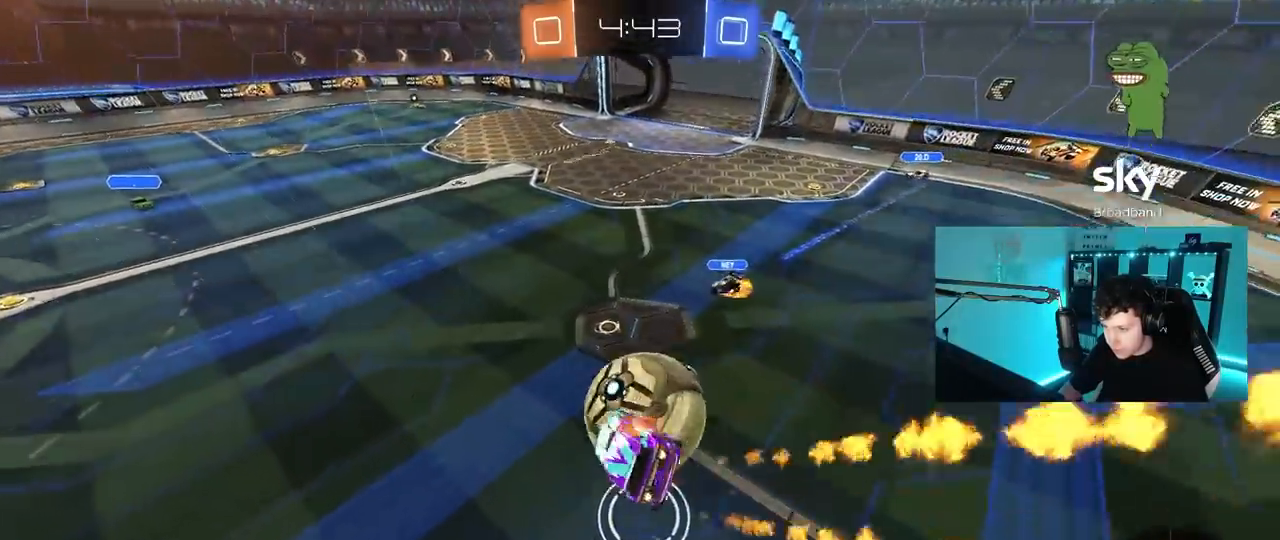
{"keys": [], "mouse": [], "mouse_move": "still", "events": [[67, "shift", "down"], [117, "mouse_left", "up"], [217, "mouse_right", "up"], [350, "w", "up"], [500, "shift", "up"]]}
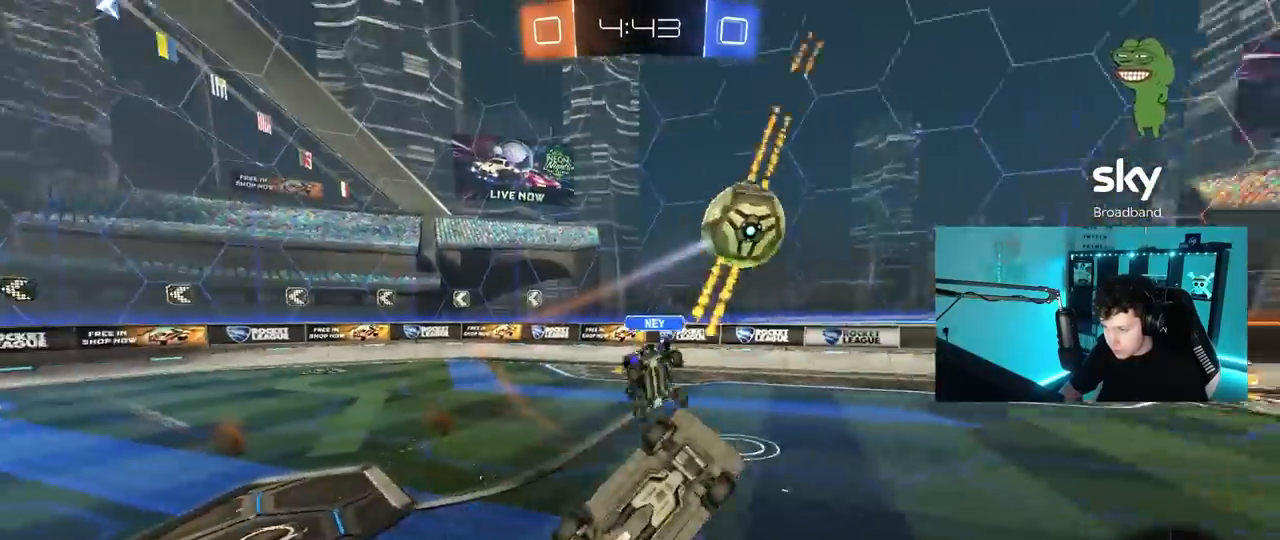
{"keys": ["d", "s", "shift", "space"], "mouse": [], "mouse_move": "still", "events": [[183, "d", "down"], [283, "shift", "down"], [283, "space", "down"], [333, "s", "down"]]}
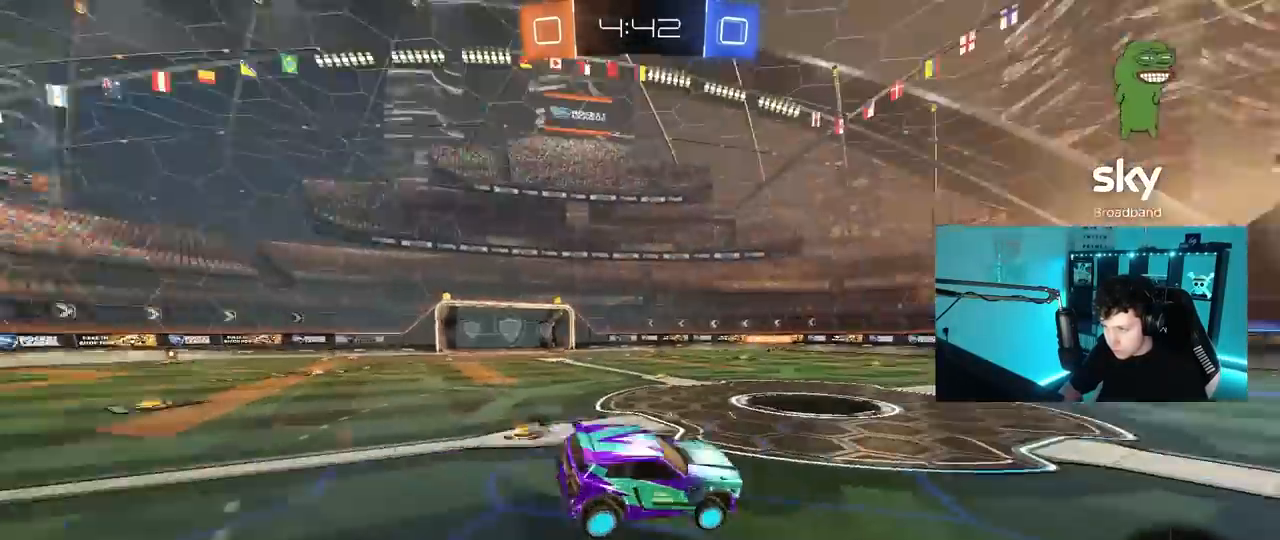
{"keys": ["a", "shift"], "mouse": [], "mouse_move": "still", "events": [[17, "a", "down"], [17, "d", "up"], [17, "space", "up"], [67, "shift", "up"], [200, "s", "up"], [250, "shift", "down"], [433, "mouse_right", "down"], [483, "mouse_right", "up"]]}
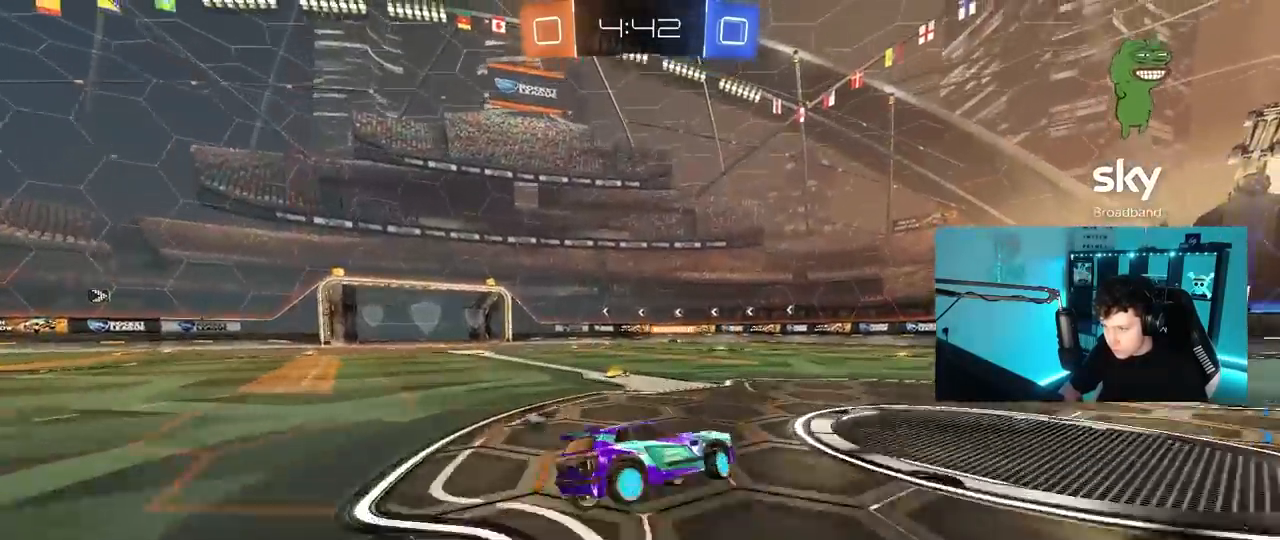
{"keys": ["a", "w"], "mouse": [], "mouse_move": "up-right", "events": [[67, "mouse_right", "down"], [167, "mouse_right", "up"], [217, "mouse_right", "down"], [400, "shift", "up"], [450, "mouse_right", "up"], [450, "w", "down"]]}
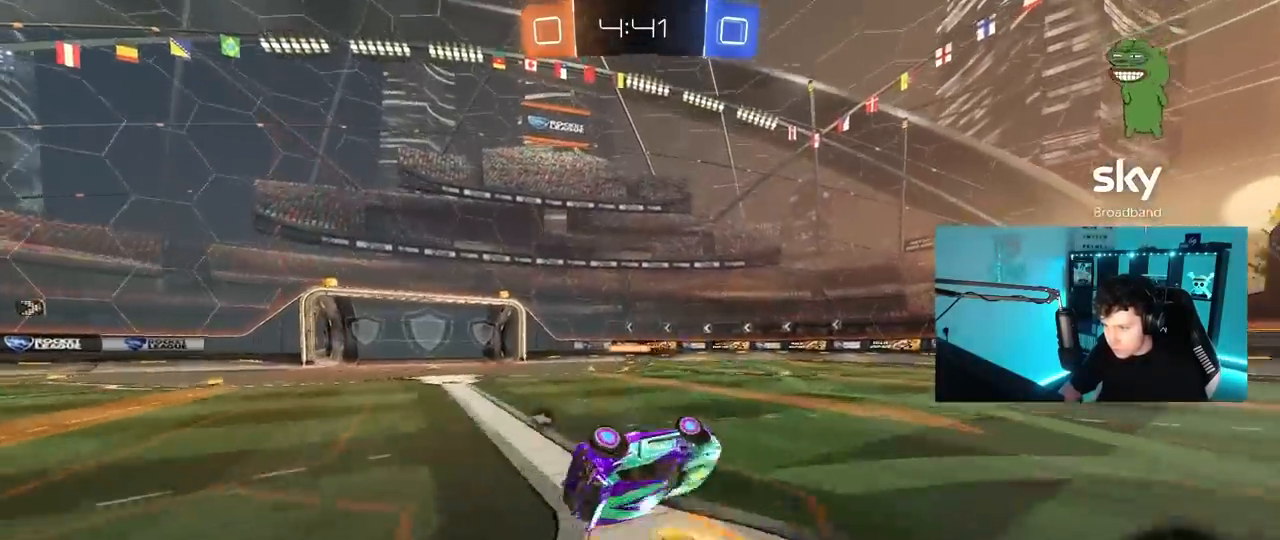
{"keys": ["w"], "mouse": [], "mouse_move": "still", "events": [[133, "w", "up"], [467, "a", "up"], [467, "w", "down"]]}
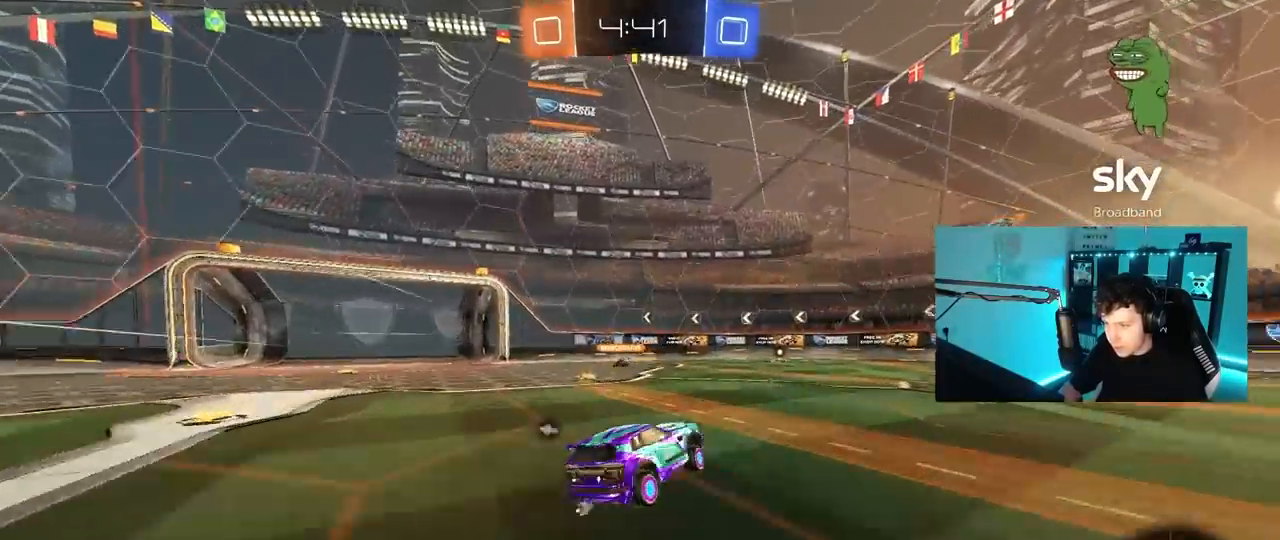
{"keys": ["a", "w"], "mouse": ["left"], "mouse_move": "still", "events": [[17, "d", "down"], [150, "d", "up"], [150, "mouse_left", "down"], [250, "d", "down"], [333, "d", "up"], [483, "a", "down"]]}
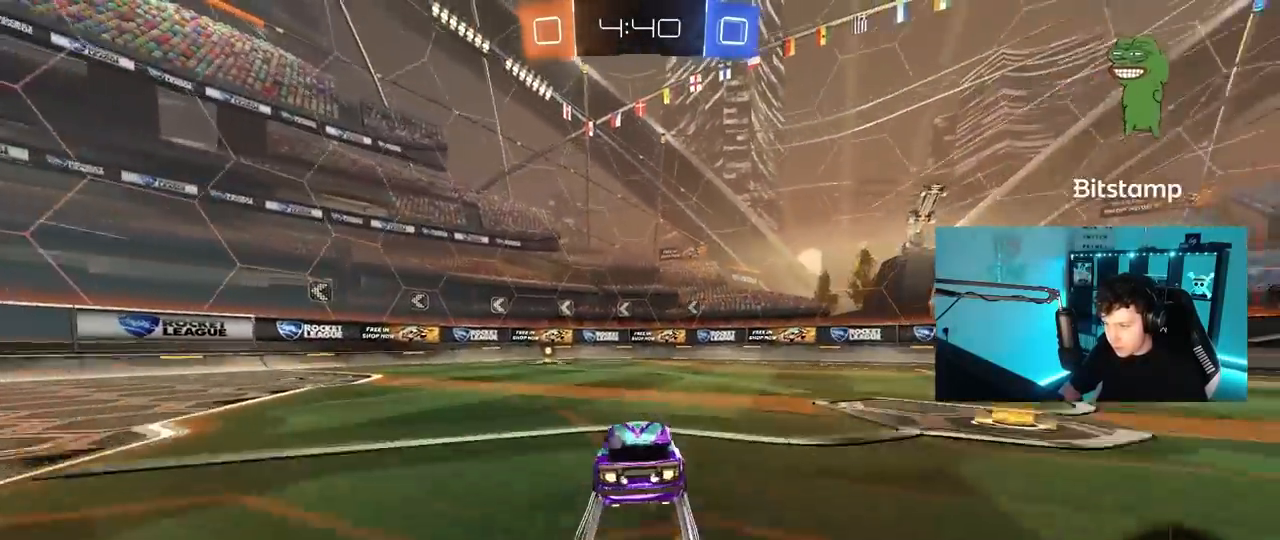
{"keys": ["w"], "mouse": [], "mouse_move": "still", "events": [[33, "a", "up"], [167, "mouse_left", "up"], [267, "space", "down"], [450, "space", "up"]]}
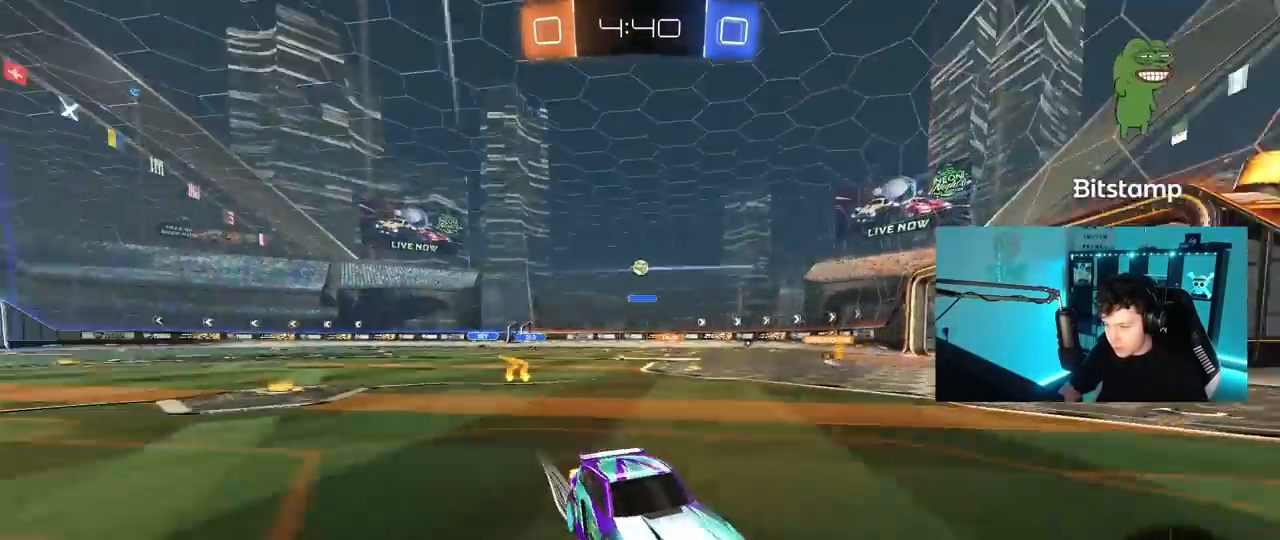
{"keys": ["a", "shift", "w"], "mouse": [], "mouse_move": "still", "events": [[50, "a", "down"], [50, "shift", "down"], [183, "shift", "up"], [317, "a", "up"], [367, "a", "down"], [467, "shift", "down"]]}
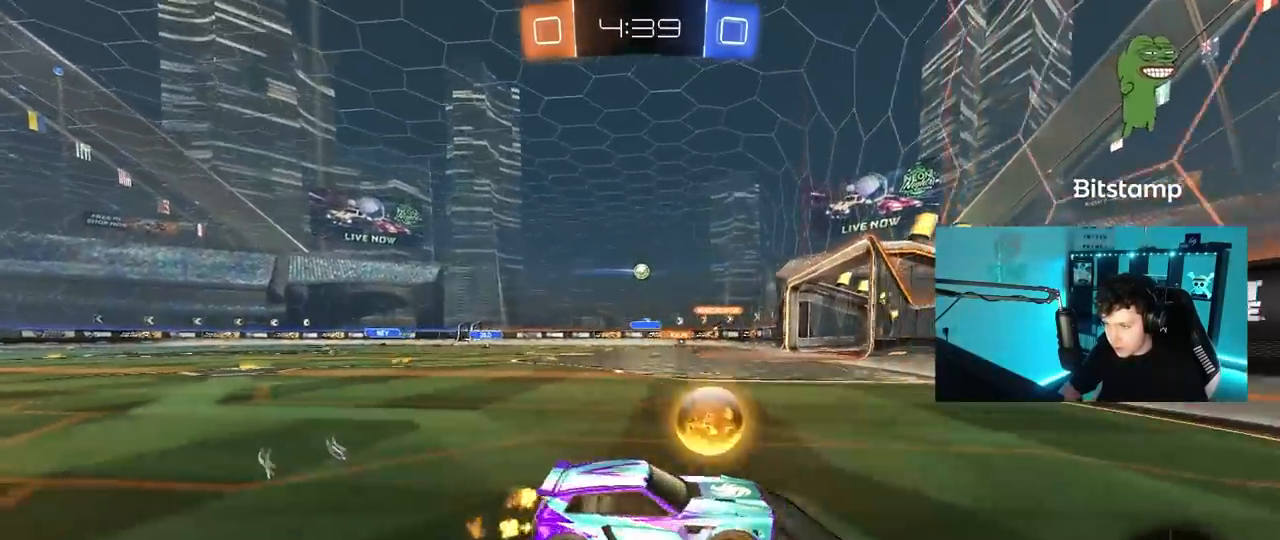
{"keys": ["a", "w"], "mouse": [], "mouse_move": "still", "events": [[17, "shift", "up"], [67, "mouse_left", "down"], [300, "mouse_left", "up"]]}
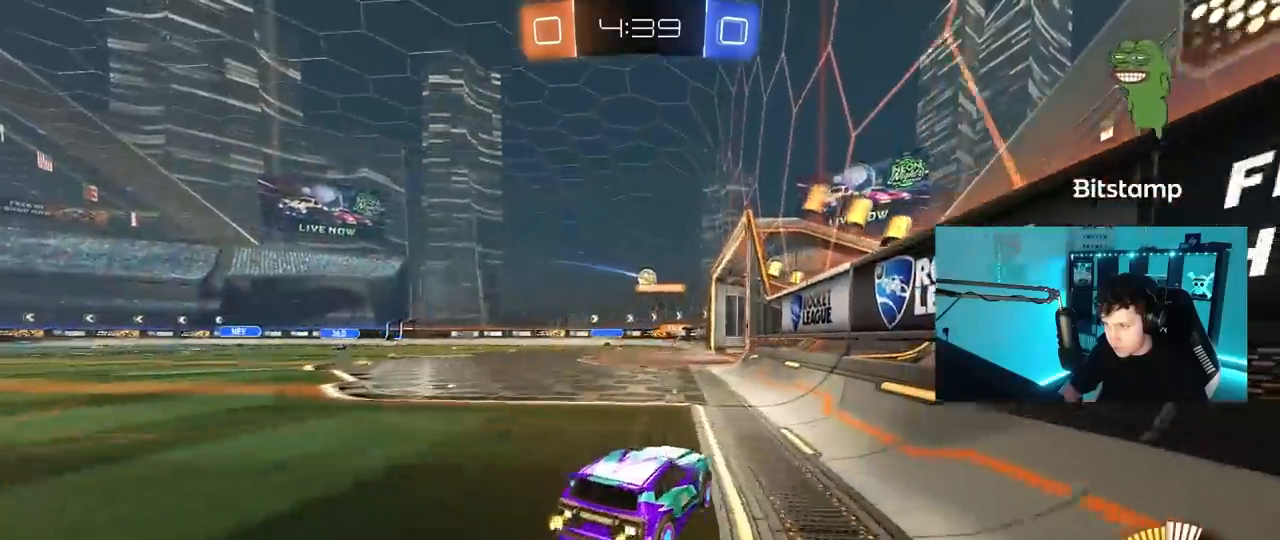
{"keys": [], "mouse": [], "mouse_move": "still", "events": [[83, "a", "up"], [450, "w", "up"]]}
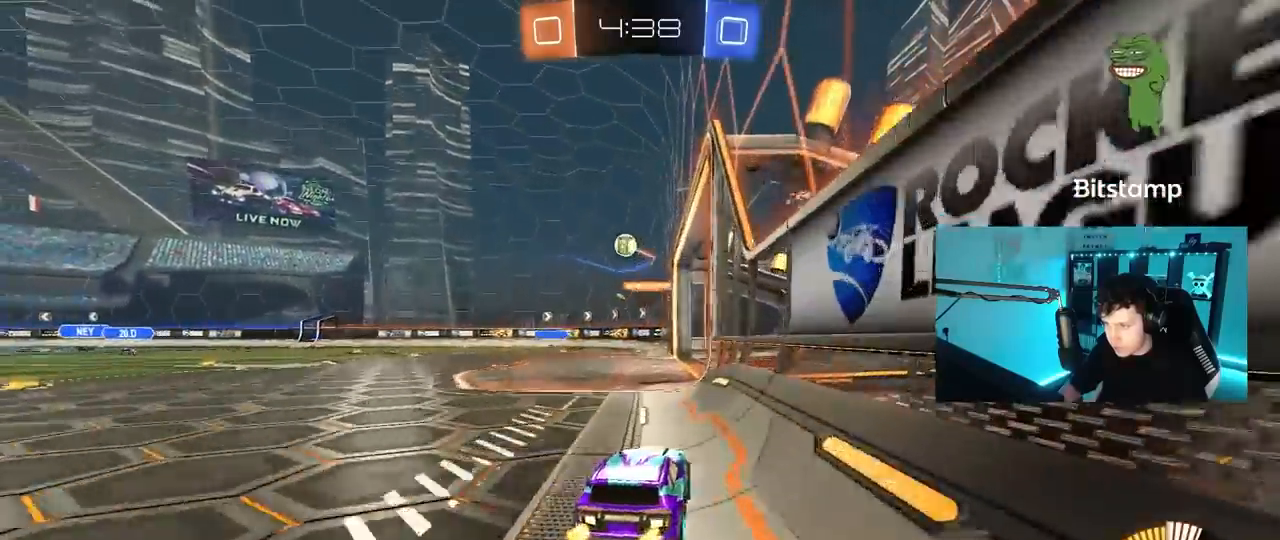
{"keys": ["a", "w"], "mouse": ["left"], "mouse_move": "still", "events": [[50, "a", "down"], [50, "s", "down"], [183, "s", "up"], [333, "w", "down"], [417, "mouse_left", "down"]]}
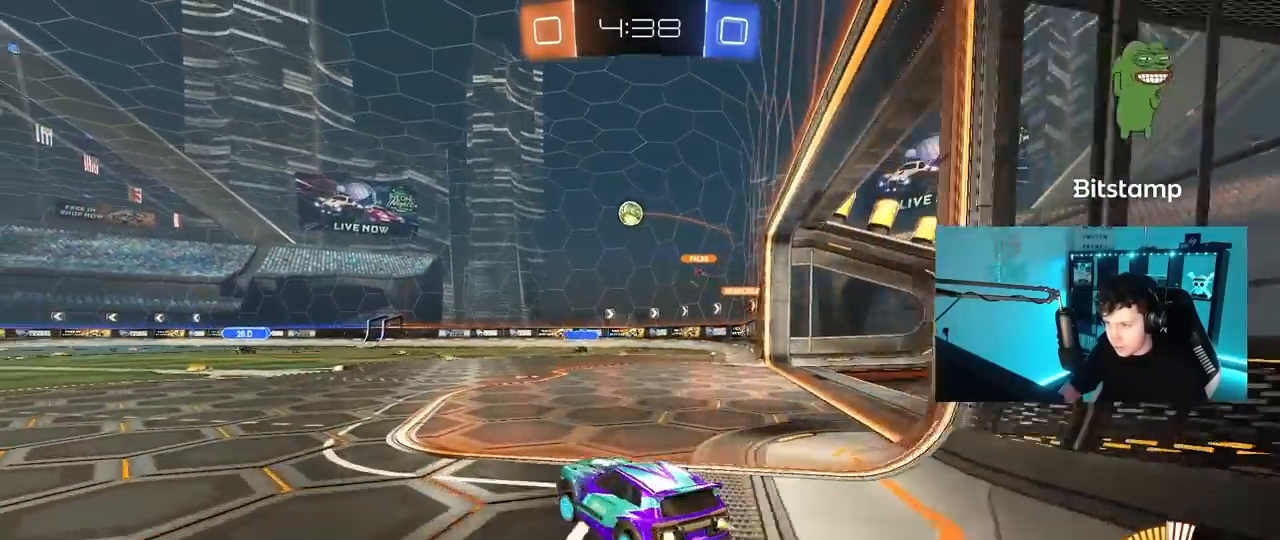
{"keys": ["a", "w"], "mouse": [], "mouse_move": "still", "events": [[67, "a", "up"], [67, "d", "down"], [100, "mouse_left", "up"], [150, "shift", "down"], [200, "a", "down"], [250, "a", "up"], [300, "shift", "up"], [350, "d", "up"], [433, "a", "down"]]}
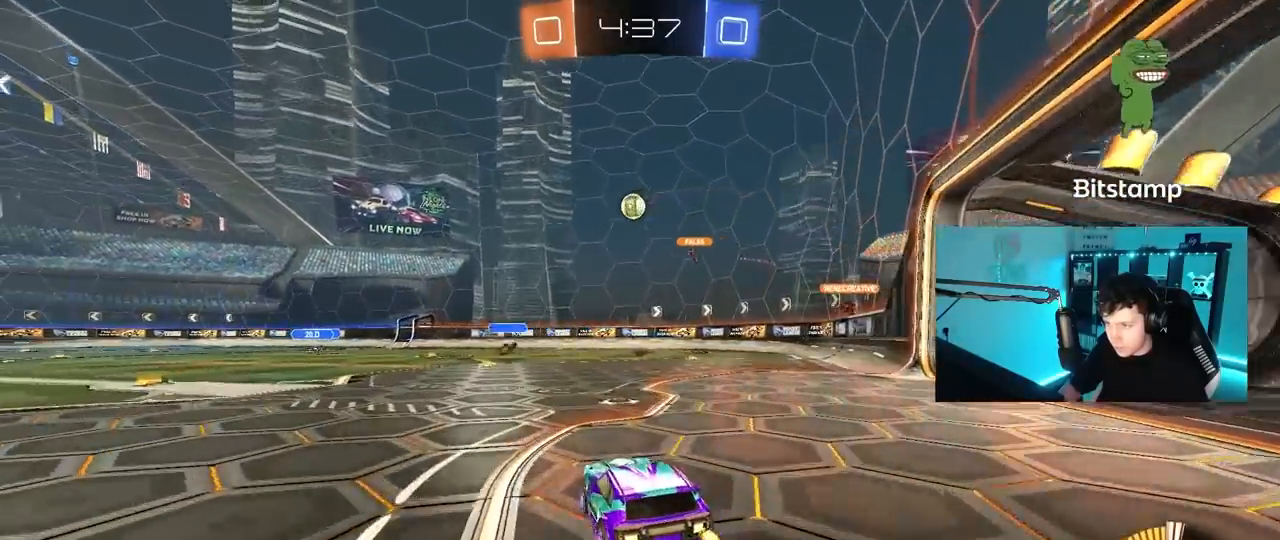
{"keys": ["w"], "mouse": [], "mouse_move": "still", "events": [[33, "mouse_left", "down"], [117, "a", "up"], [217, "a", "down"], [267, "mouse_left", "up"], [500, "a", "up"]]}
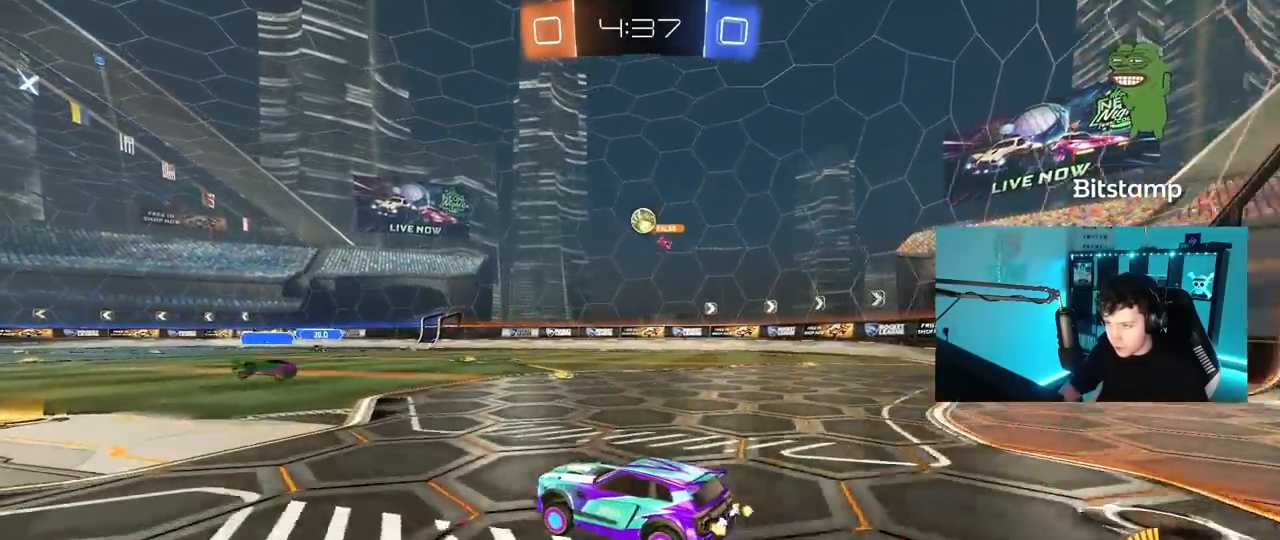
{"keys": ["w"], "mouse": [], "mouse_move": "still", "events": [[50, "a", "down"], [233, "a", "up"], [333, "d", "down"], [467, "d", "up"]]}
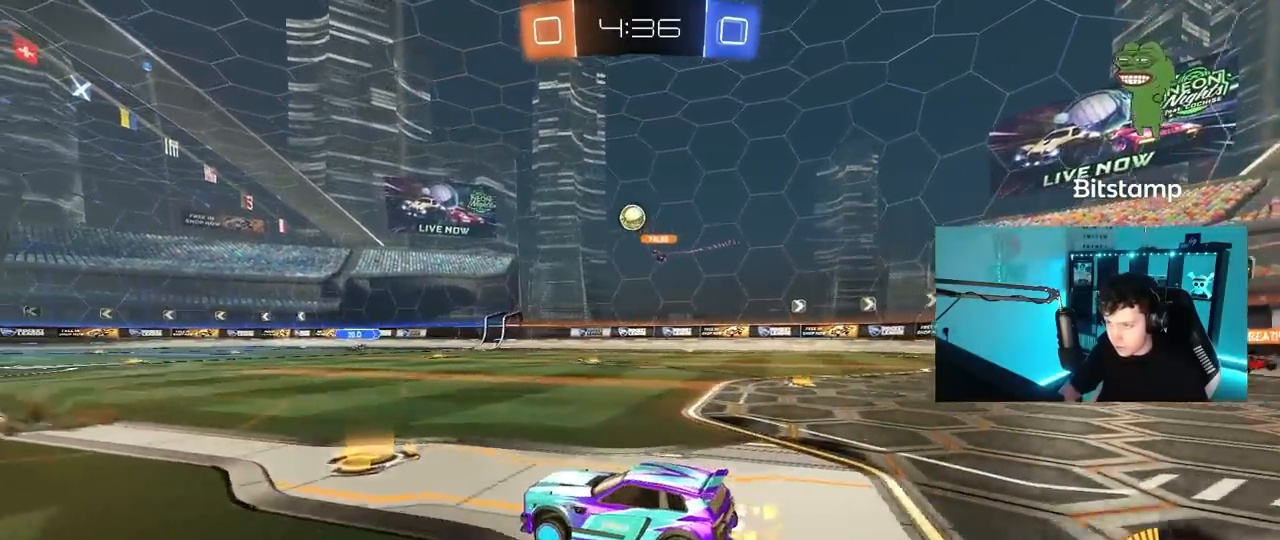
{"keys": ["w"], "mouse": [], "mouse_move": "still", "events": [[67, "a", "down"], [250, "a", "up"]]}
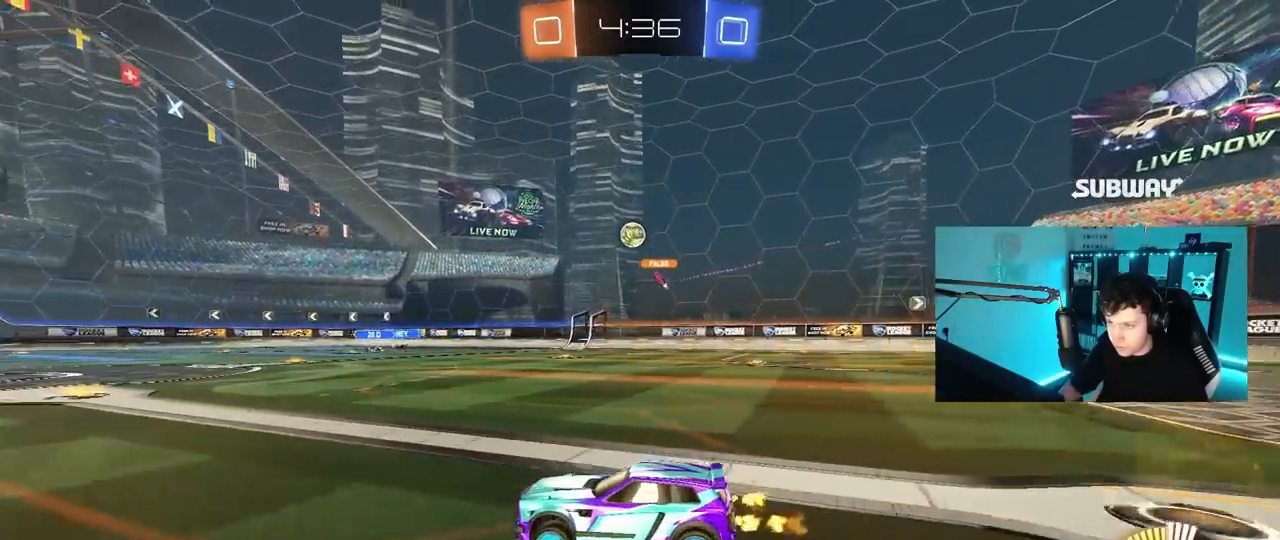
{"keys": ["w"], "mouse": [], "mouse_move": "still", "events": [[167, "d", "down"], [350, "d", "up"]]}
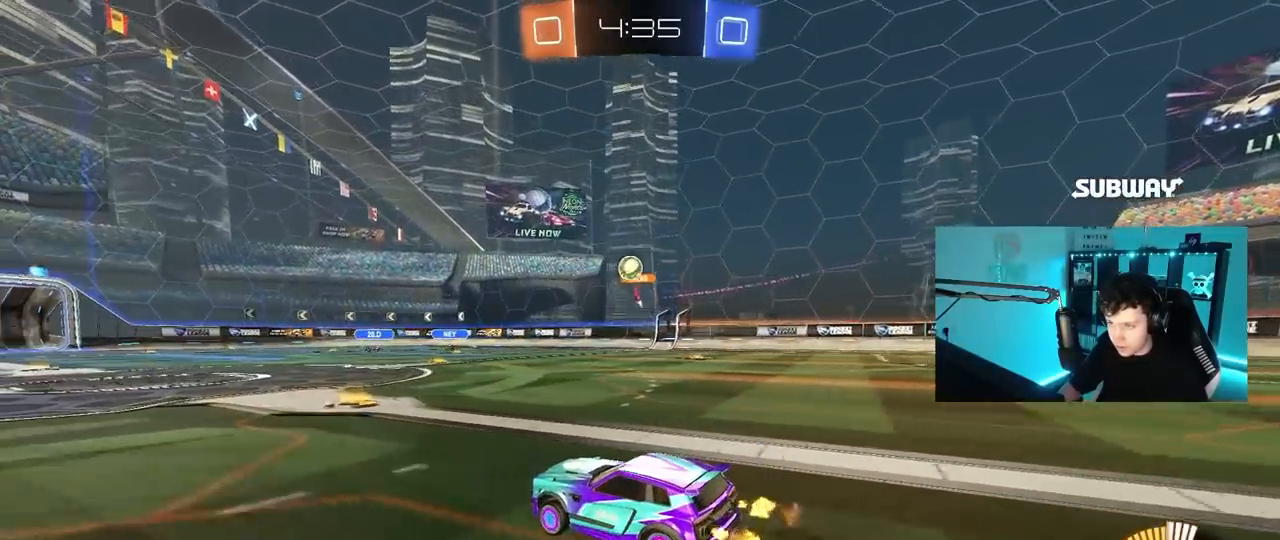
{"keys": ["w"], "mouse": [], "mouse_move": "still", "events": []}
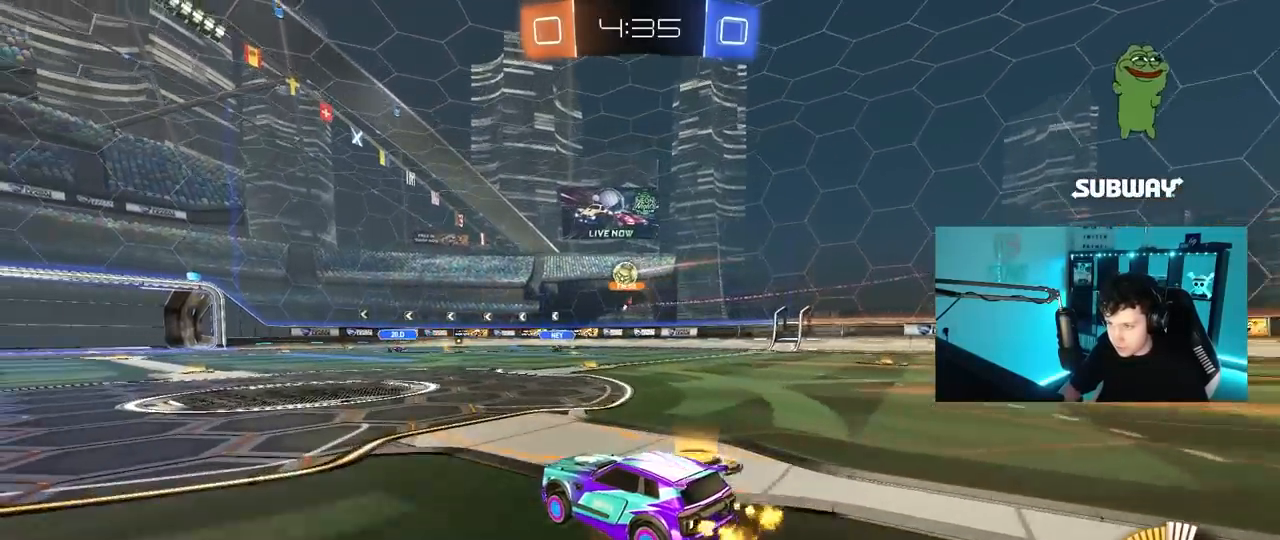
{"keys": ["a", "w"], "mouse": [], "mouse_move": "still", "events": [[150, "a", "down"], [250, "a", "up"], [350, "mouse_left", "down"], [483, "a", "down"], [483, "mouse_left", "up"]]}
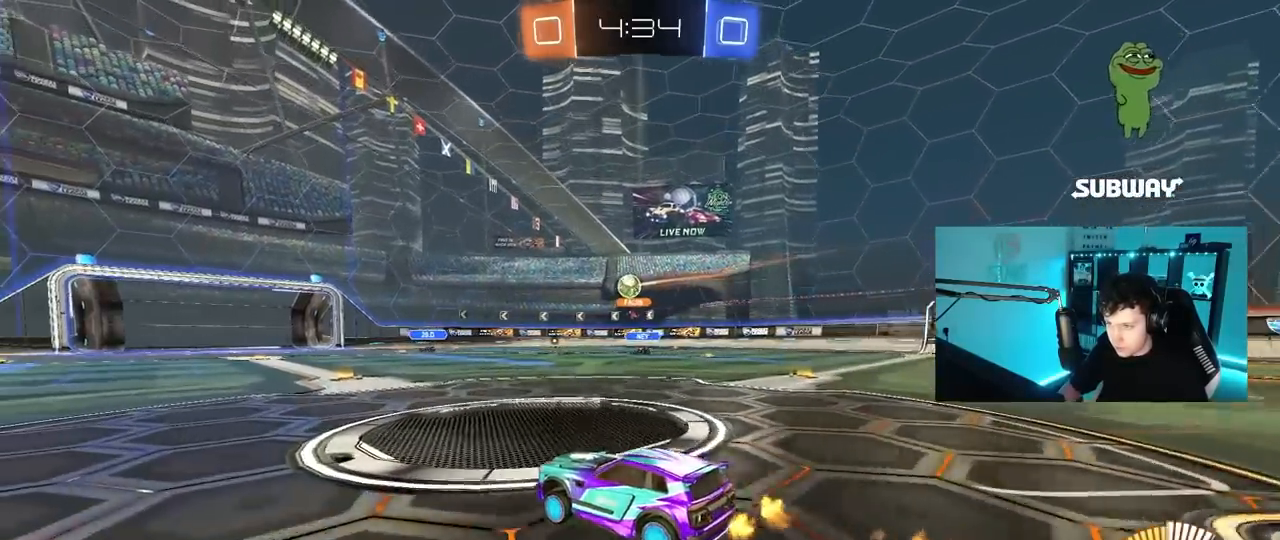
{"keys": ["a", "w"], "mouse": [], "mouse_move": "still", "events": [[67, "a", "up"], [350, "a", "down"]]}